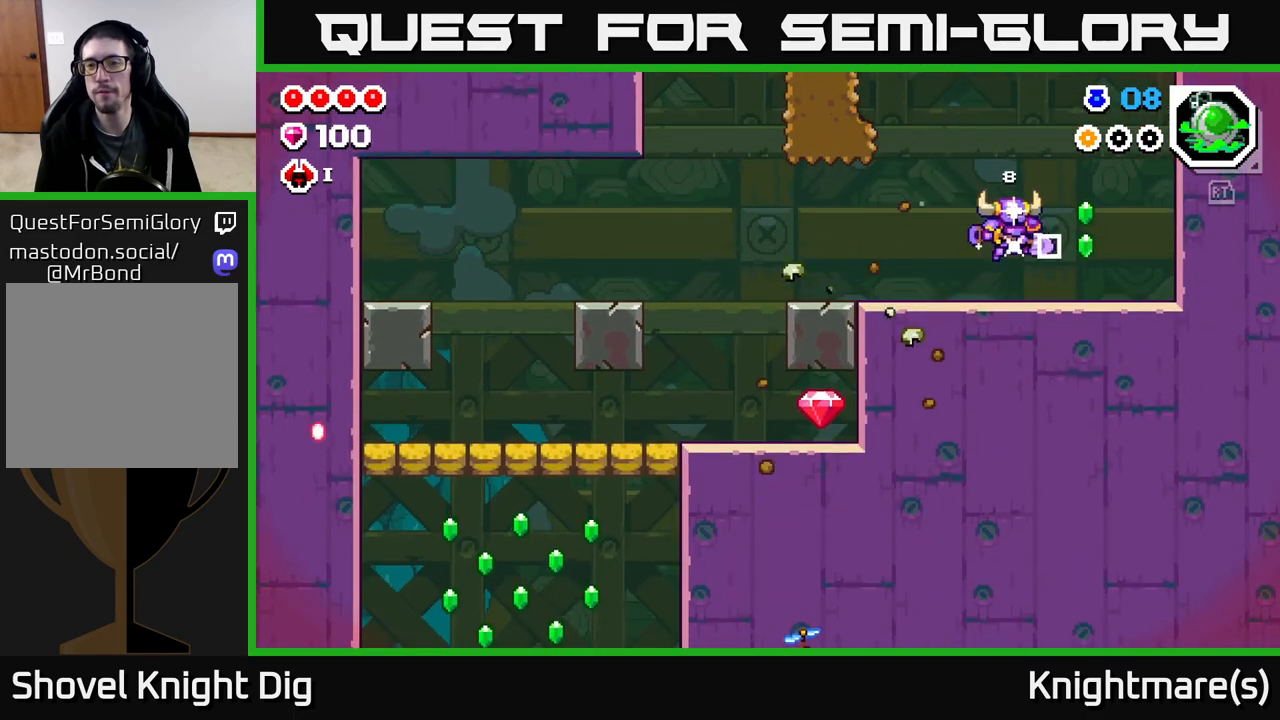
Gameplay with a controller (Xbox layout); each line is a JSON object with the inputs held at the frame after it. "events" lists button and stick changes between this image and that frame as [ms after this image, input, new state], when the widget could be followed in between.
{"buttons": [], "left_stick": "left", "right_stick": "center", "events": [[150, "A", "down"], [200, "A", "up"], [233, "left_stick", "left"]]}
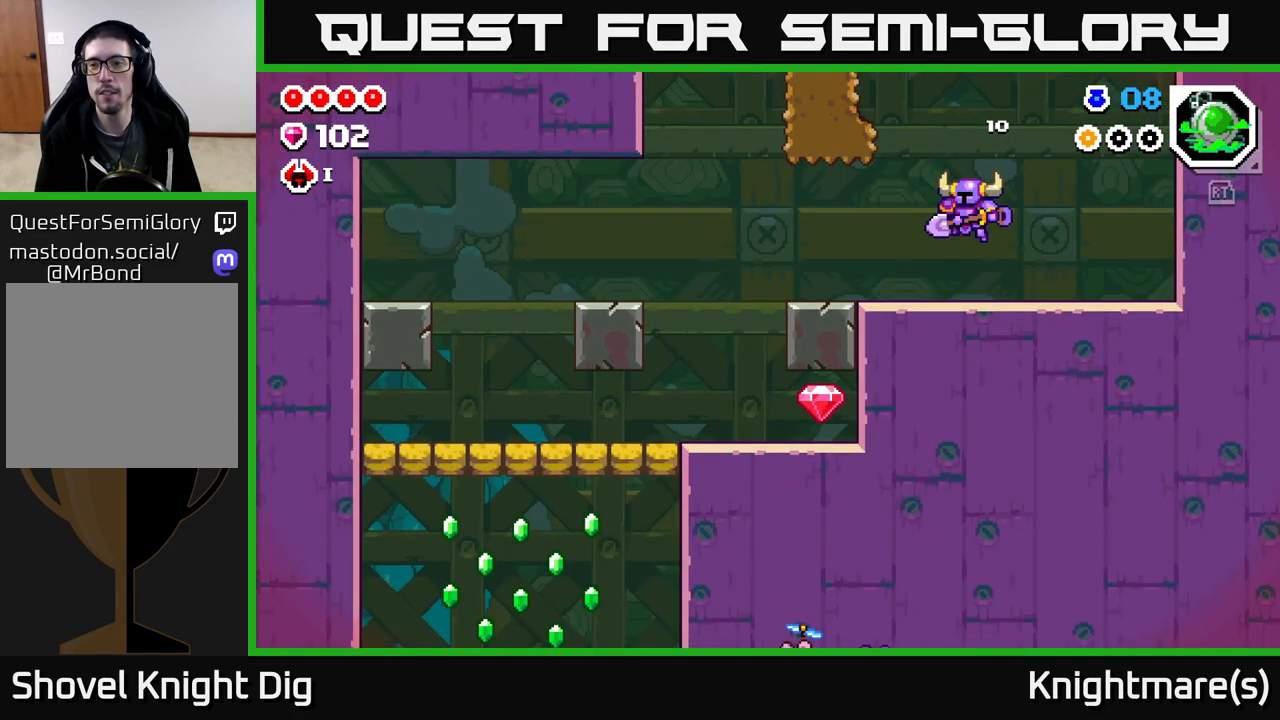
{"buttons": [], "left_stick": "left", "right_stick": "center", "events": []}
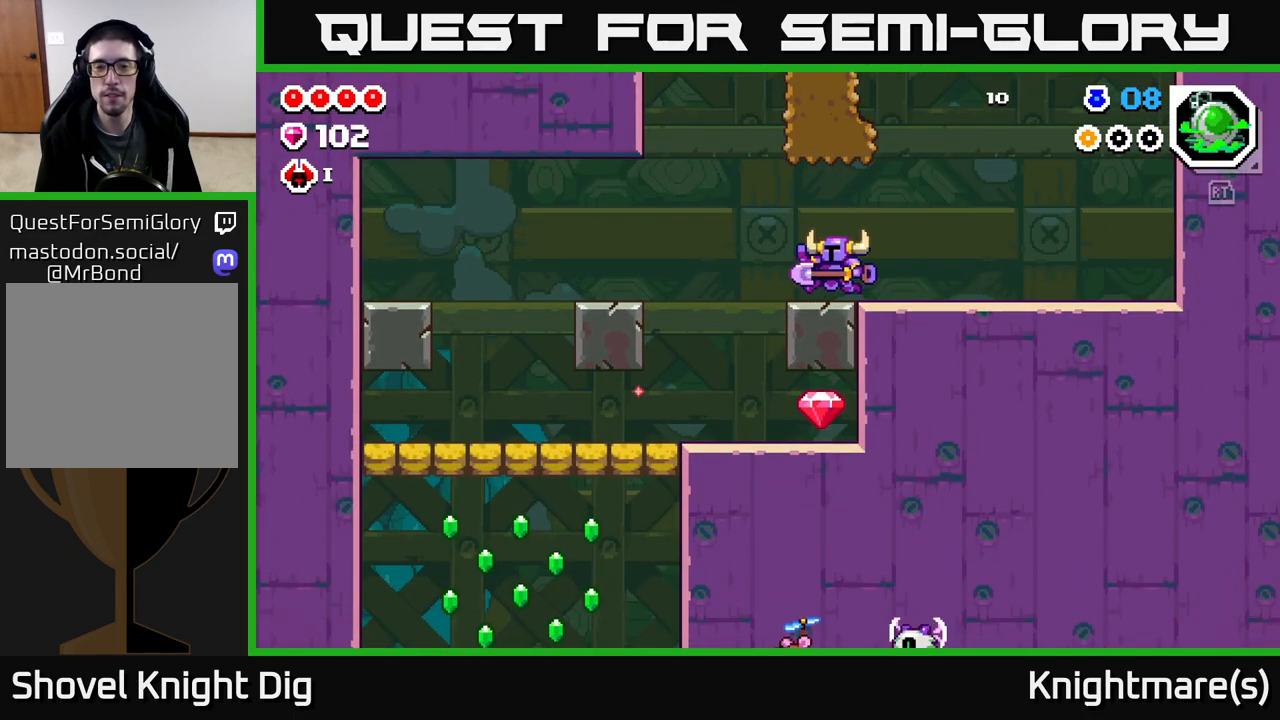
{"buttons": [], "left_stick": "right", "right_stick": "center", "events": [[500, "left_stick", "right"]]}
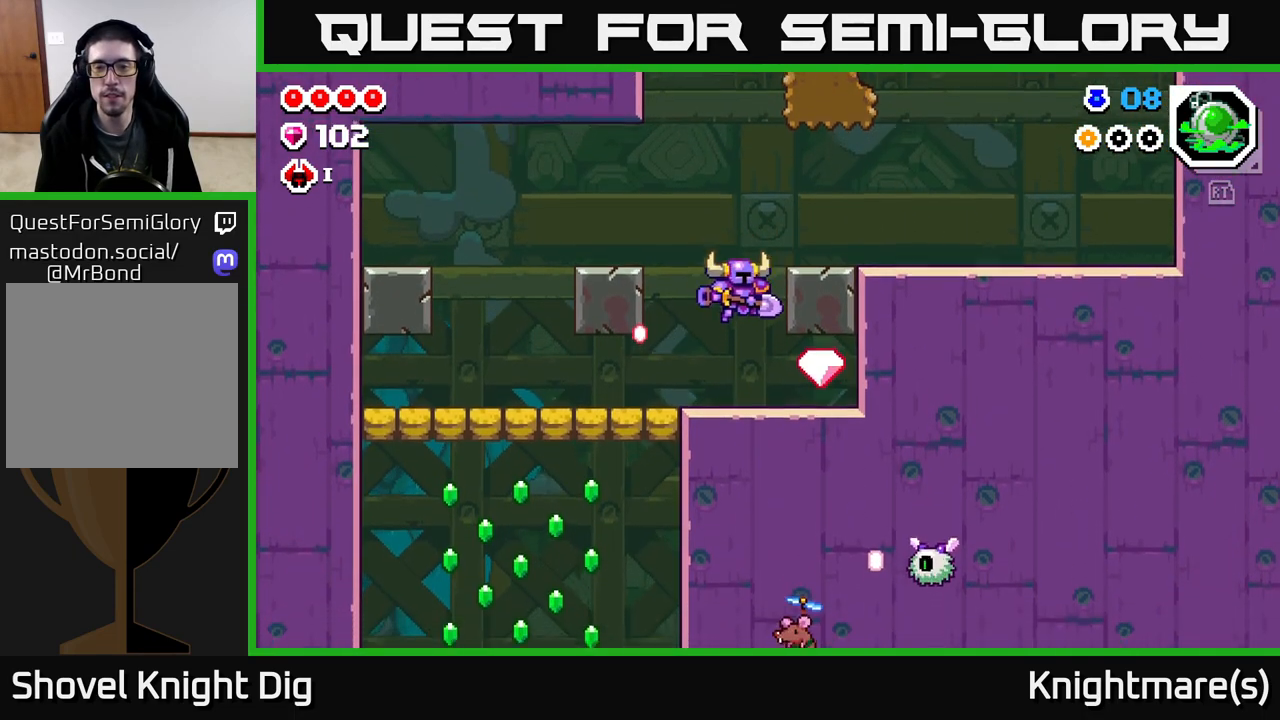
{"buttons": [], "left_stick": "left", "right_stick": "center", "events": [[267, "A", "down"], [283, "left_stick", "left"], [317, "A", "up"]]}
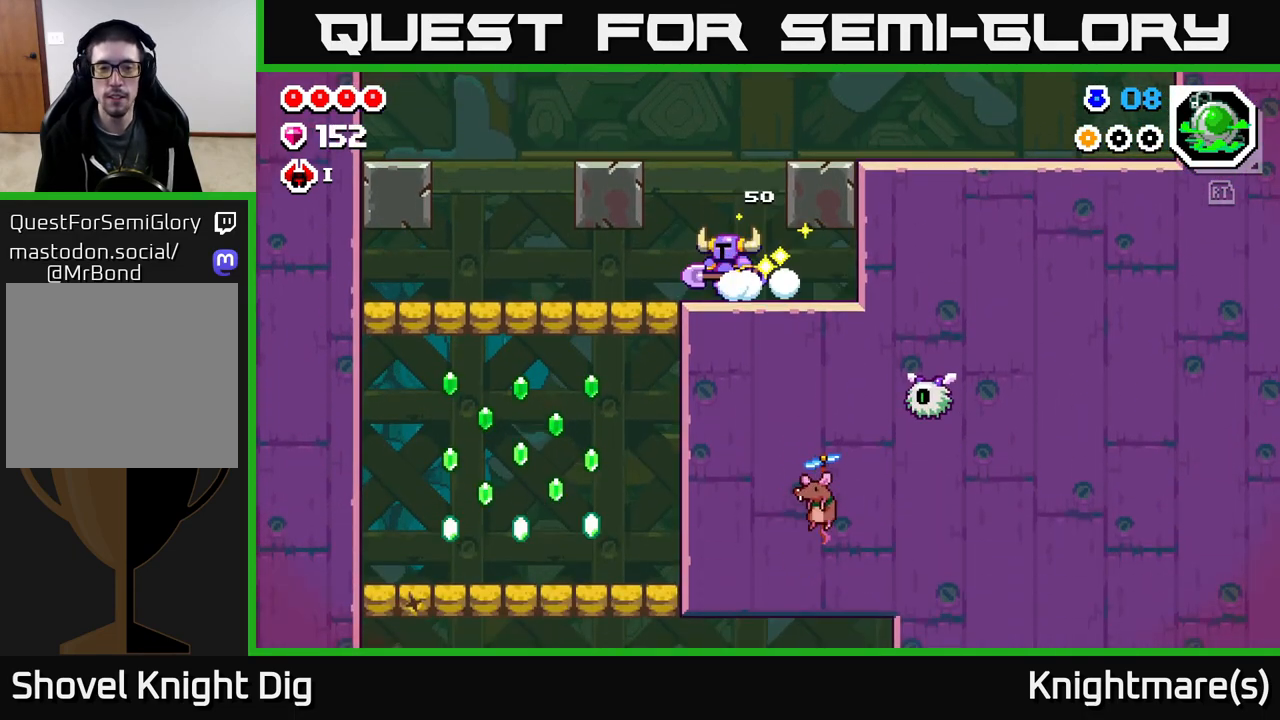
{"buttons": [], "left_stick": "down", "right_stick": "center", "events": [[383, "X", "down"], [383, "left_stick", "down"], [500, "X", "up"]]}
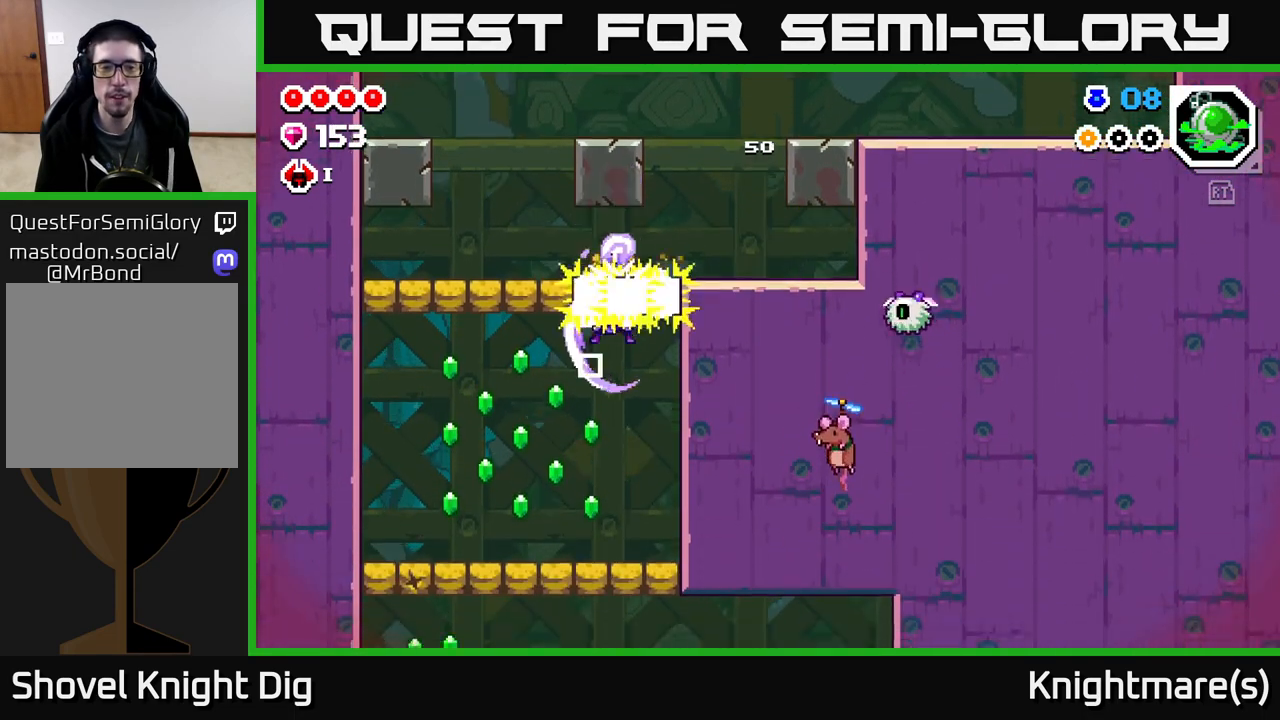
{"buttons": [], "left_stick": "up-left", "right_stick": "center", "events": [[33, "left_stick", "left"], [317, "left_stick", "center"], [500, "left_stick", "up-left"]]}
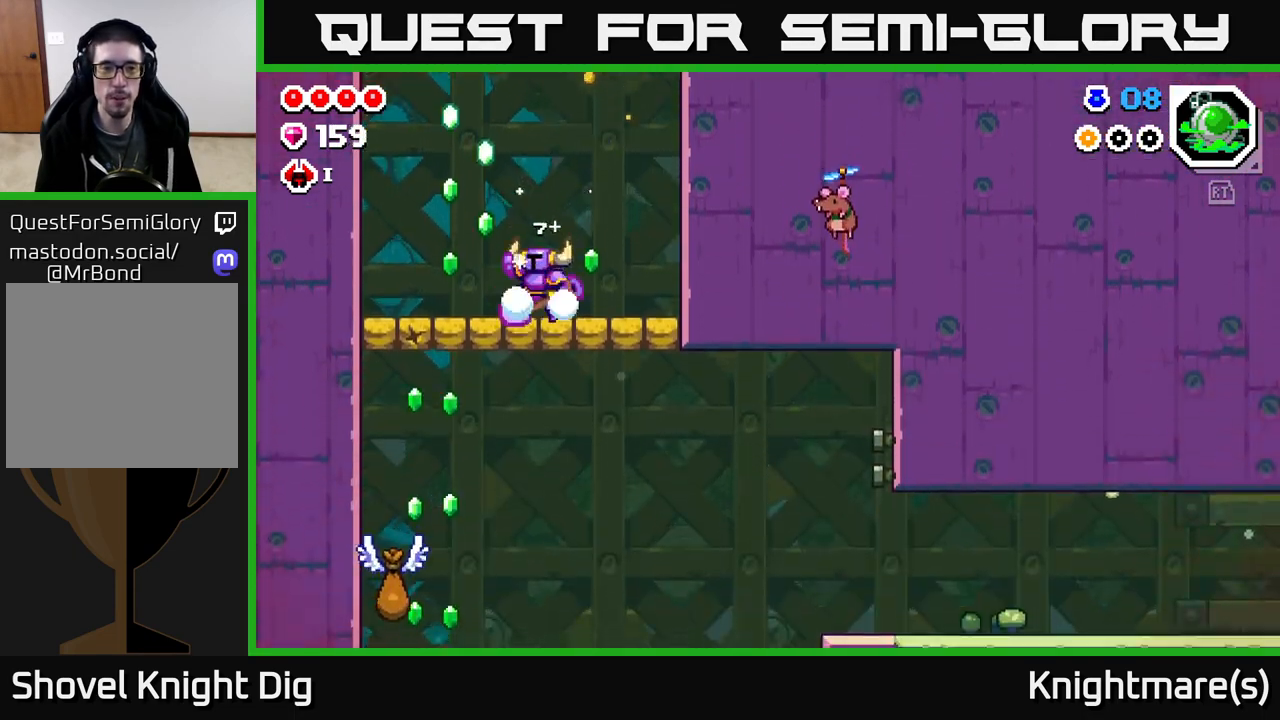
{"buttons": [], "left_stick": "down", "right_stick": "center", "events": [[50, "A", "down"], [350, "left_stick", "center"], [367, "A", "up"], [433, "left_stick", "down"]]}
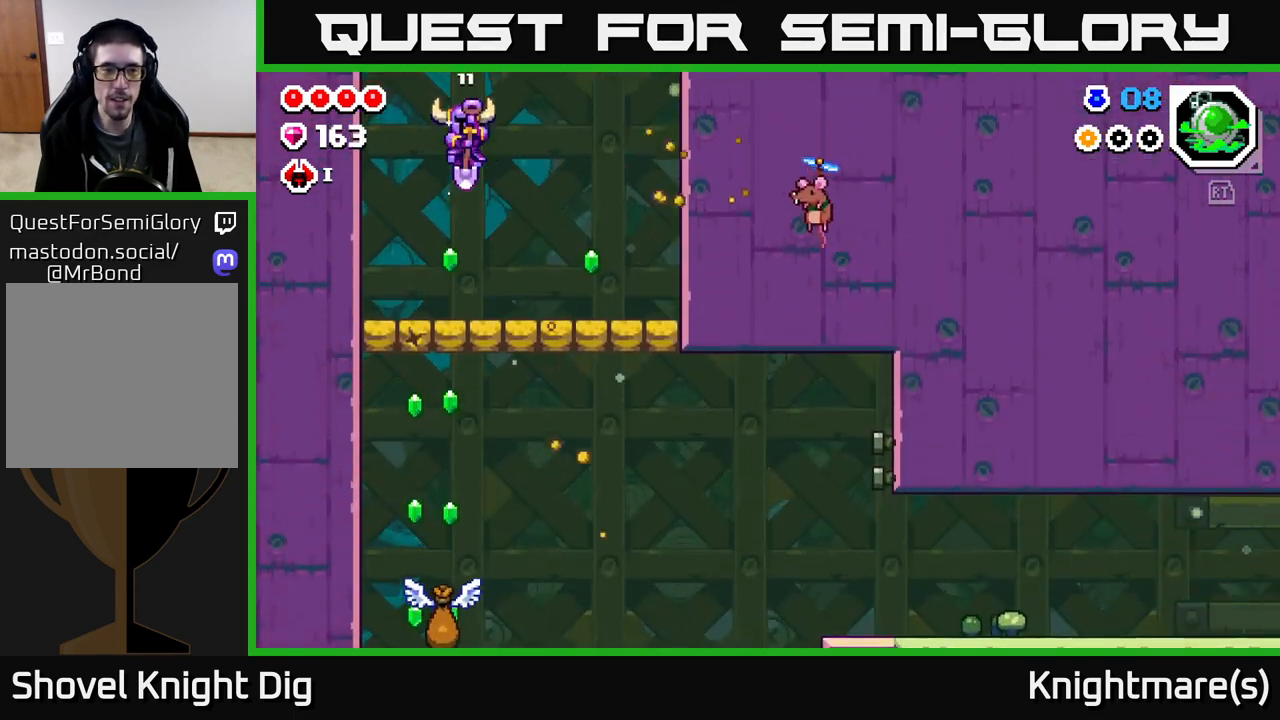
{"buttons": [], "left_stick": "left", "right_stick": "center", "events": [[83, "left_stick", "down-left"], [300, "left_stick", "down-right"], [500, "left_stick", "left"]]}
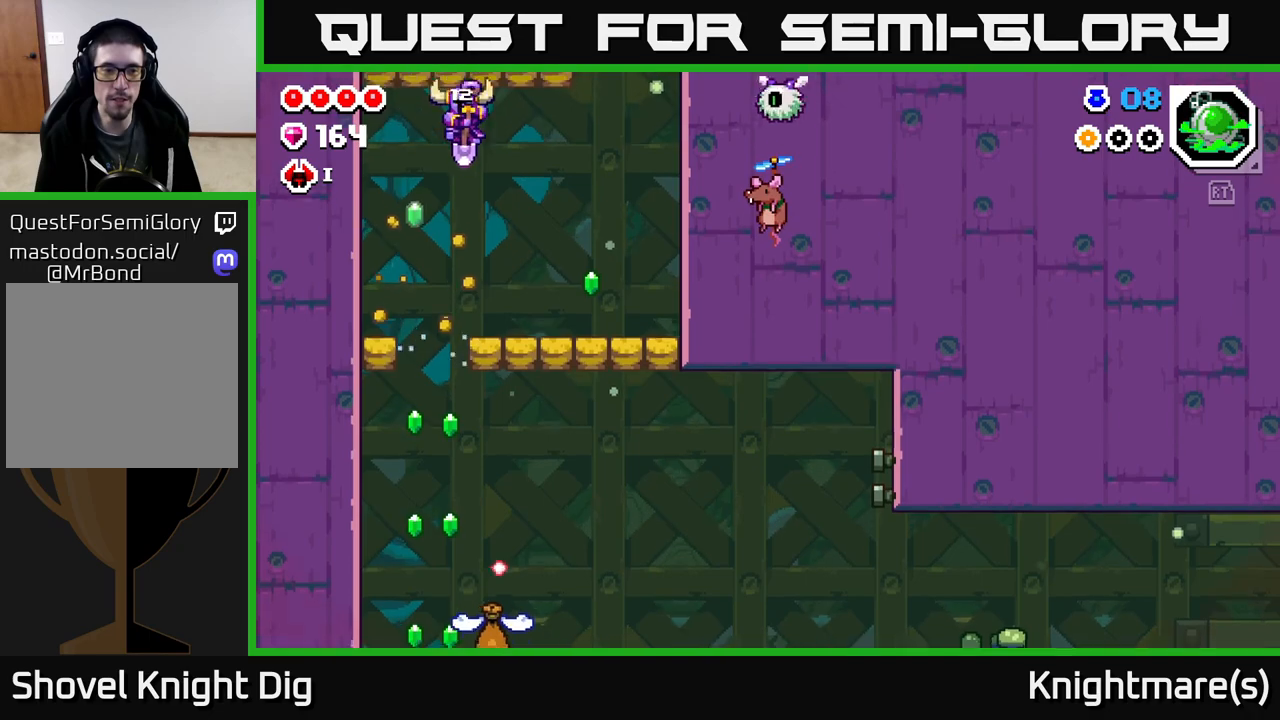
{"buttons": [], "left_stick": "down", "right_stick": "center", "events": [[150, "left_stick", "down"]]}
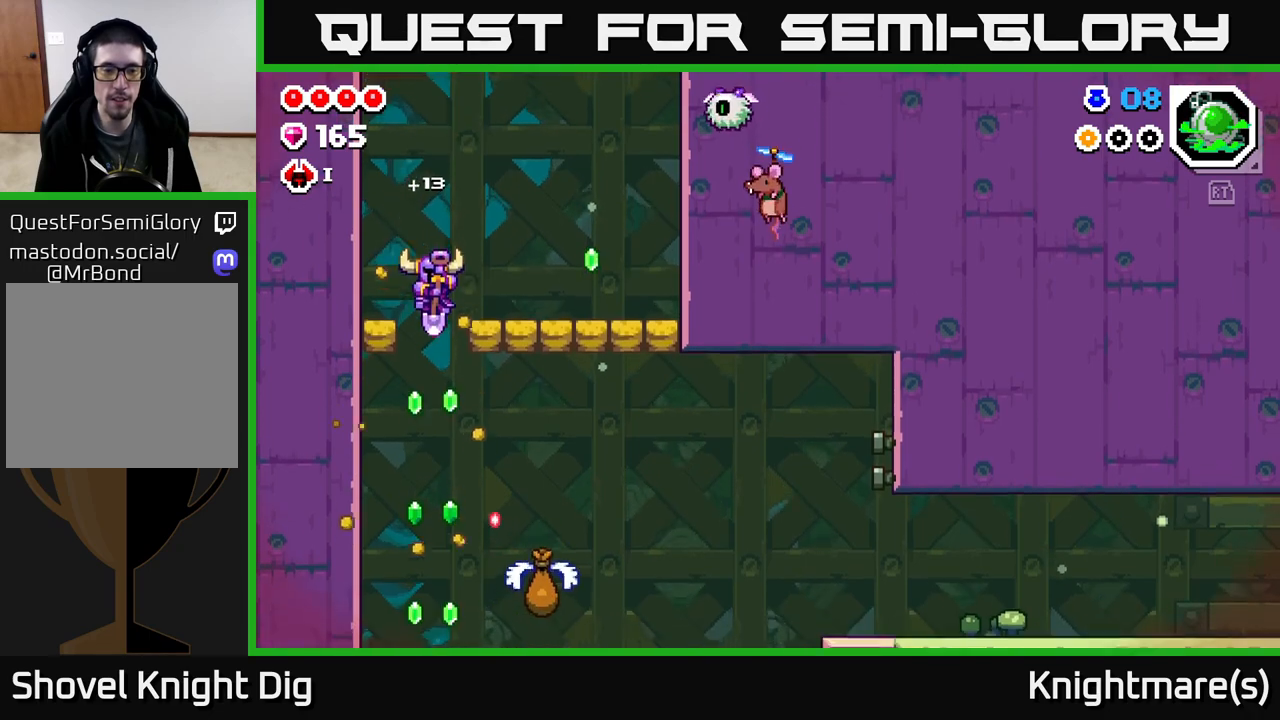
{"buttons": [], "left_stick": "up-left", "right_stick": "center", "events": [[67, "left_stick", "down-right"], [183, "left_stick", "right"], [267, "X", "down"], [417, "X", "up"], [467, "left_stick", "up-left"]]}
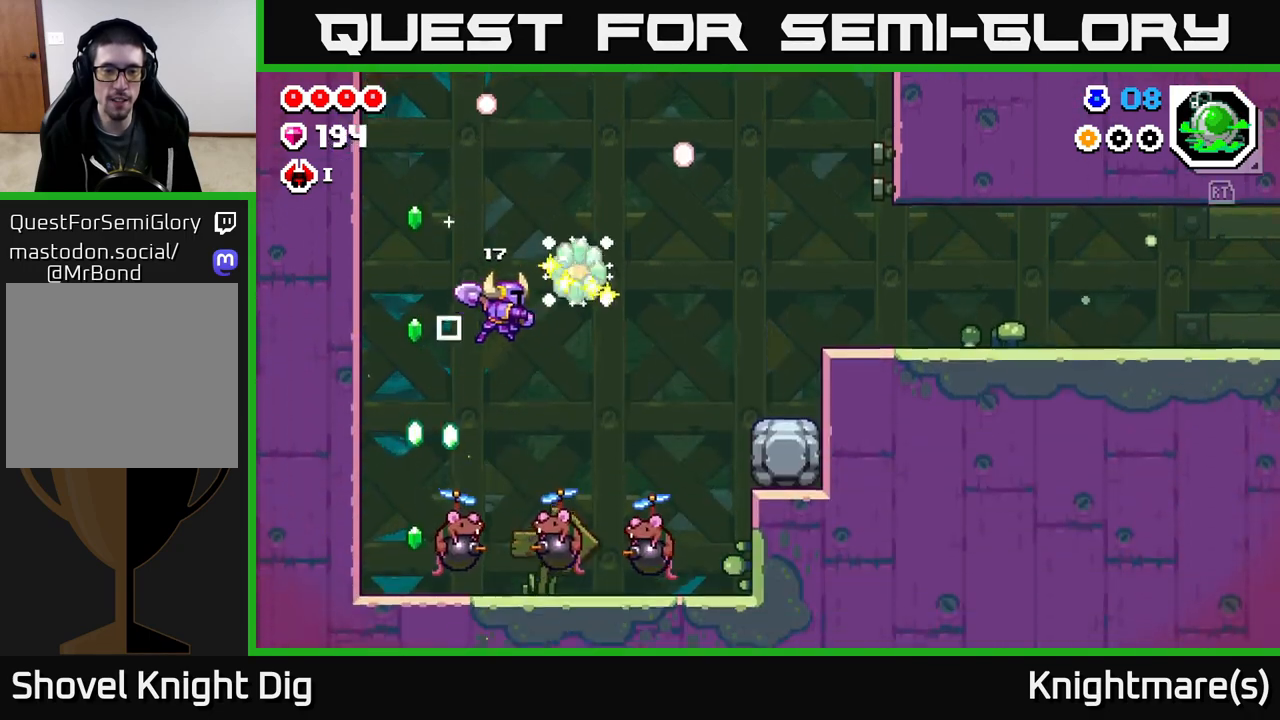
{"buttons": [], "left_stick": "left", "right_stick": "center", "events": [[17, "left_stick", "left"], [267, "A", "down"], [483, "A", "up"]]}
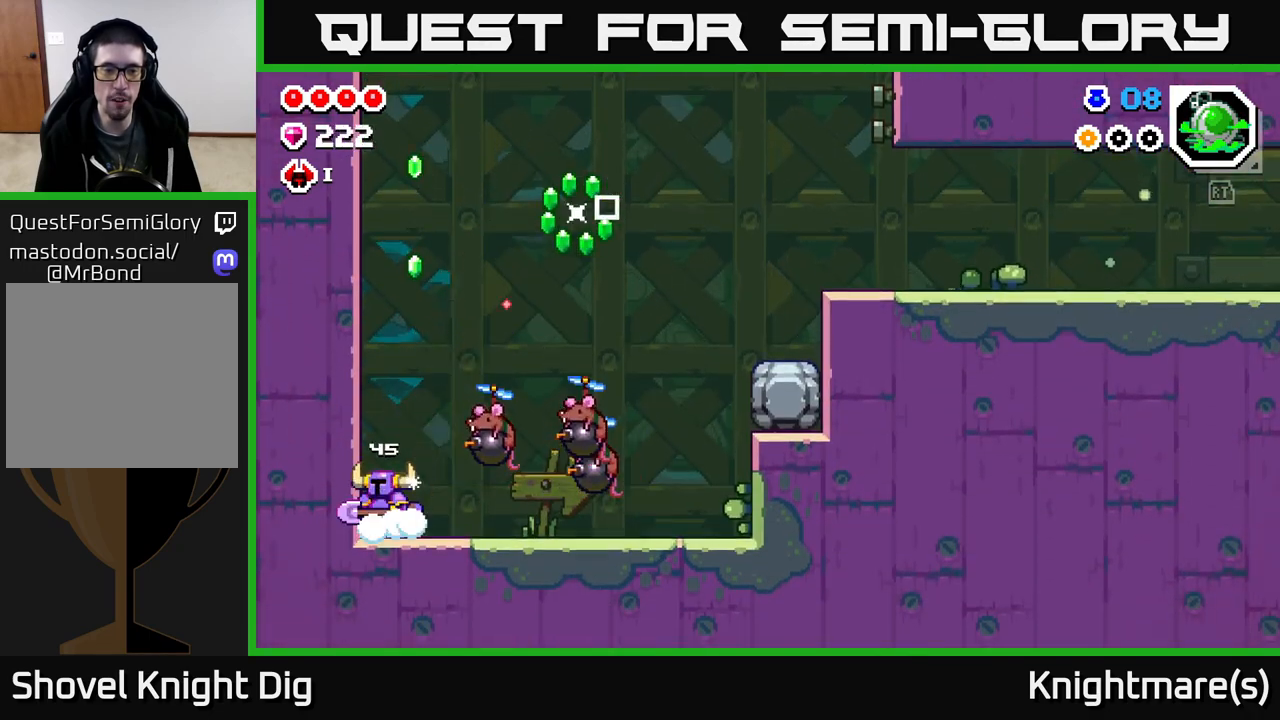
{"buttons": ["X"], "left_stick": "right", "right_stick": "center", "events": [[67, "left_stick", "right"], [150, "A", "down"], [150, "X", "down"], [233, "A", "up"], [300, "X", "up"], [300, "left_stick", "center"], [467, "X", "down"], [467, "left_stick", "right"]]}
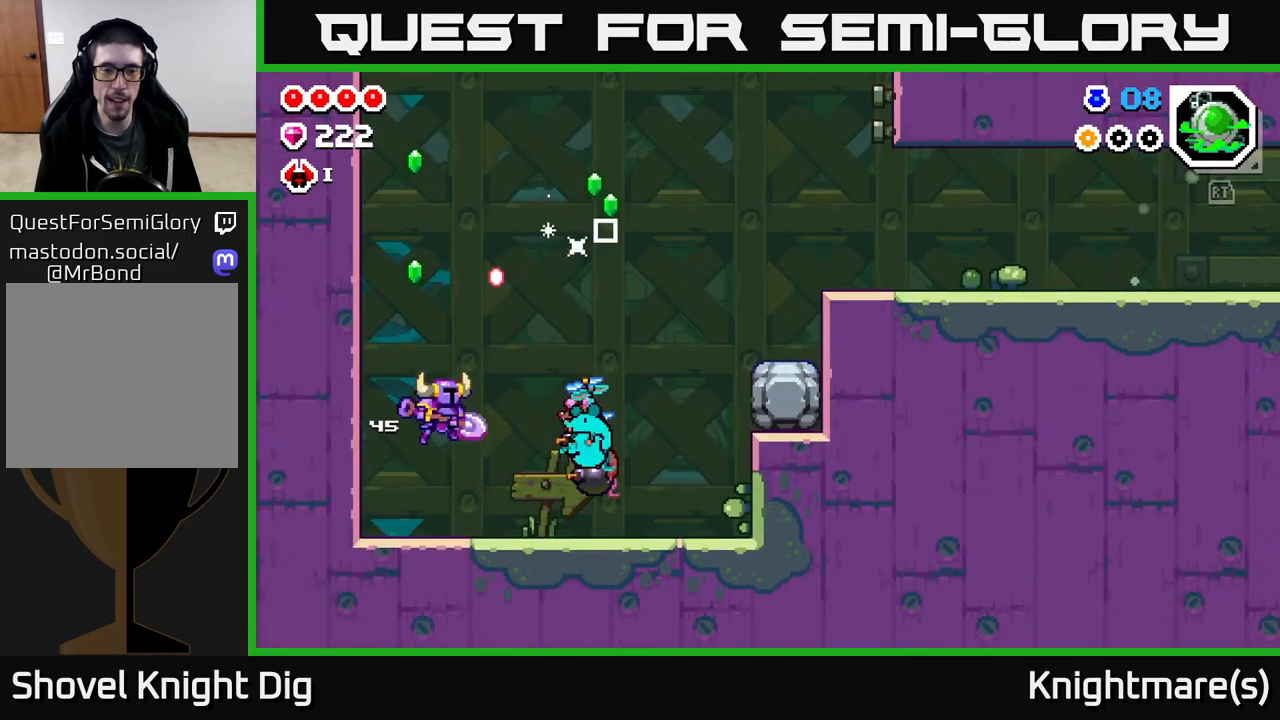
{"buttons": [], "left_stick": "right", "right_stick": "center", "events": [[133, "X", "up"], [217, "left_stick", "center"], [333, "A", "down"], [367, "X", "down"], [383, "left_stick", "right"], [400, "A", "up"], [450, "X", "up"]]}
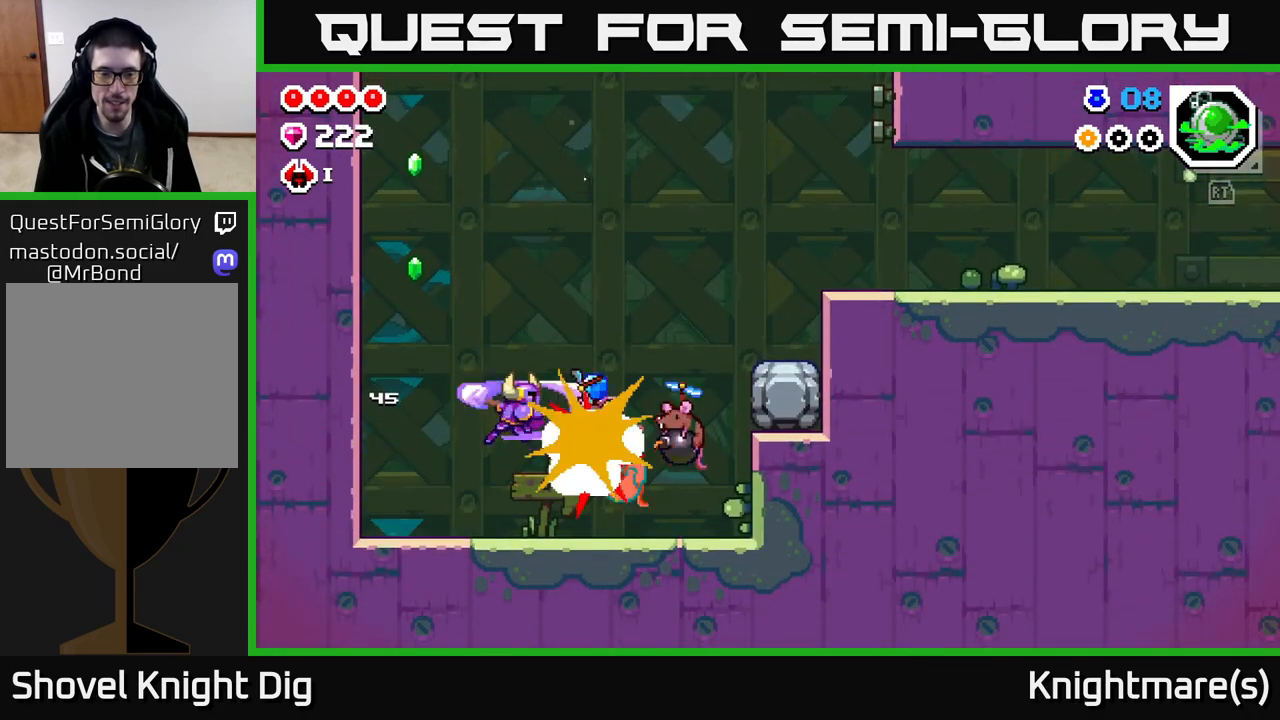
{"buttons": [], "left_stick": "center", "right_stick": "center", "events": [[17, "left_stick", "center"], [200, "X", "down"], [267, "left_stick", "right"], [317, "X", "up"], [400, "left_stick", "center"]]}
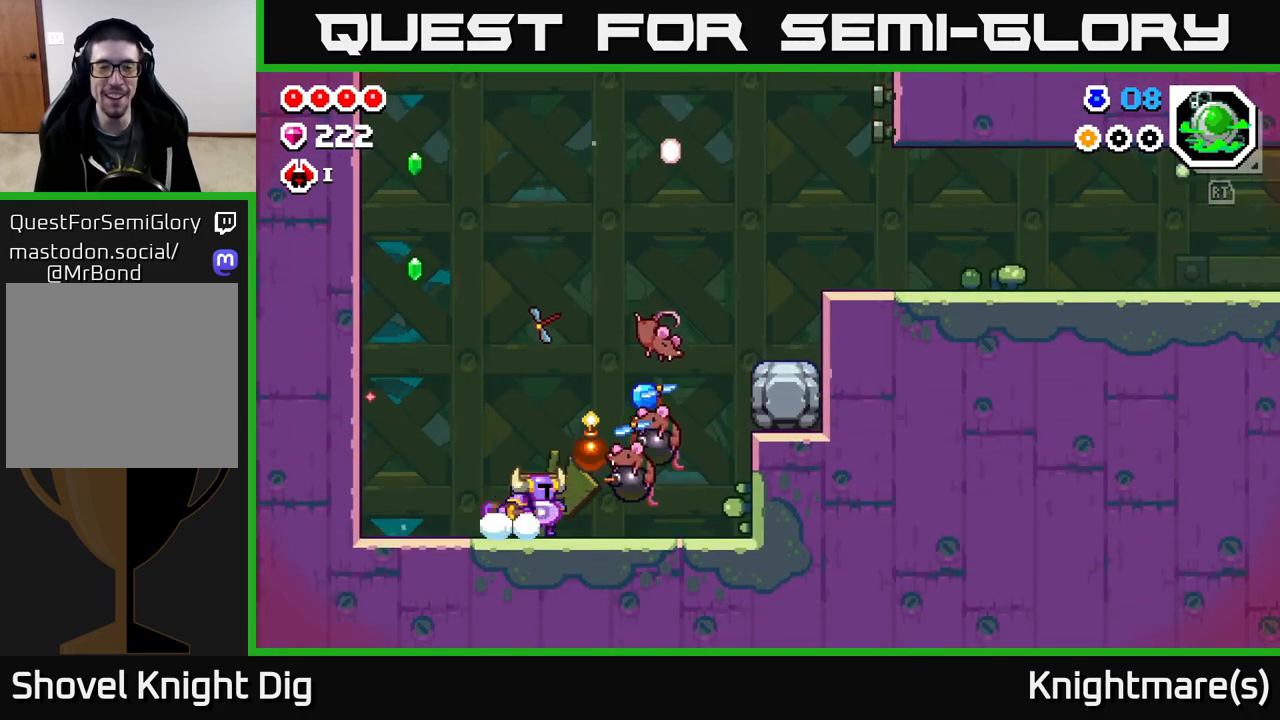
{"buttons": [], "left_stick": "left", "right_stick": "center", "events": [[33, "X", "down"], [150, "X", "up"], [267, "A", "down"], [267, "left_stick", "right"], [317, "X", "down"], [350, "A", "up"], [400, "X", "up"], [500, "left_stick", "left"]]}
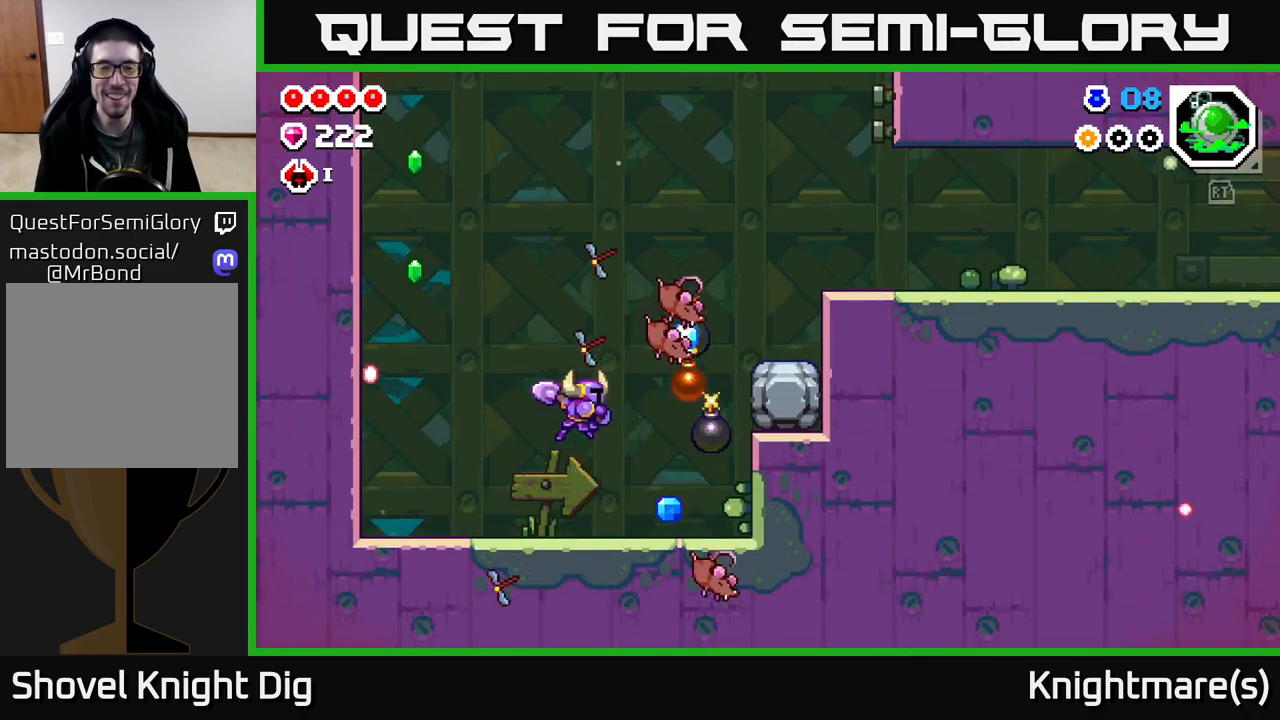
{"buttons": [], "left_stick": "left", "right_stick": "center", "events": []}
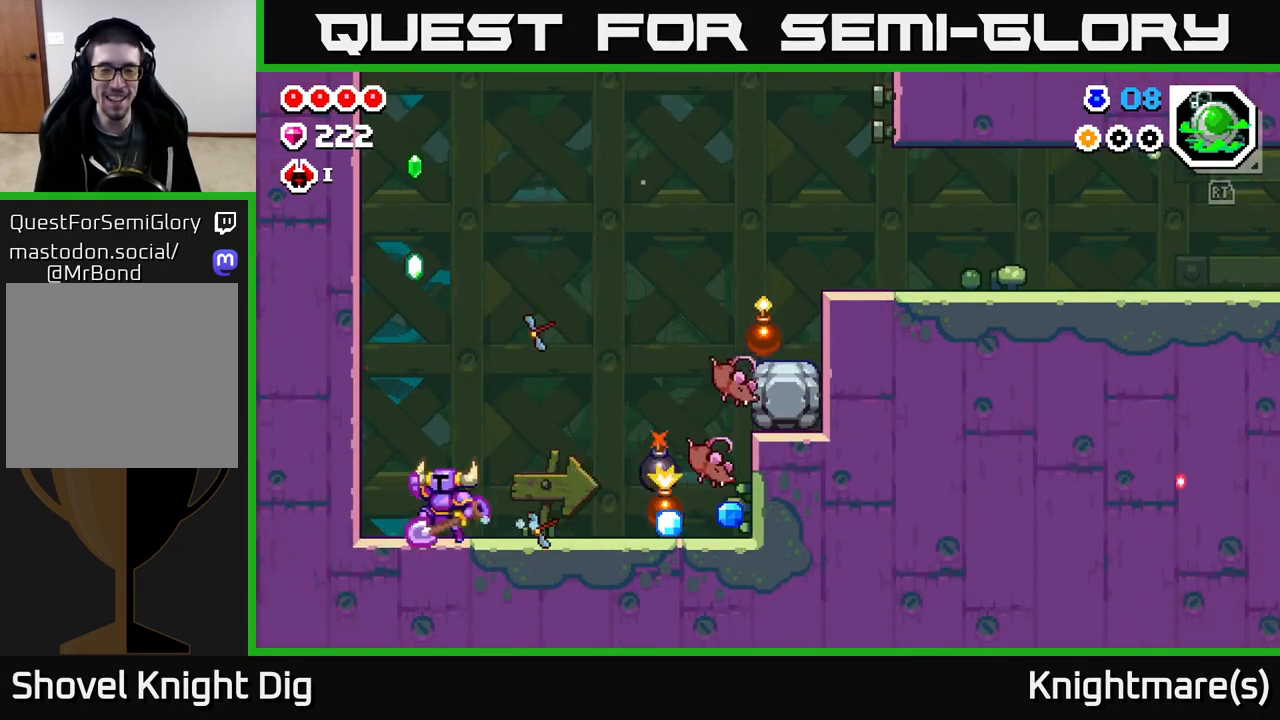
{"buttons": [], "left_stick": "center", "right_stick": "center", "events": [[33, "A", "down"], [400, "left_stick", "center"], [450, "A", "up"]]}
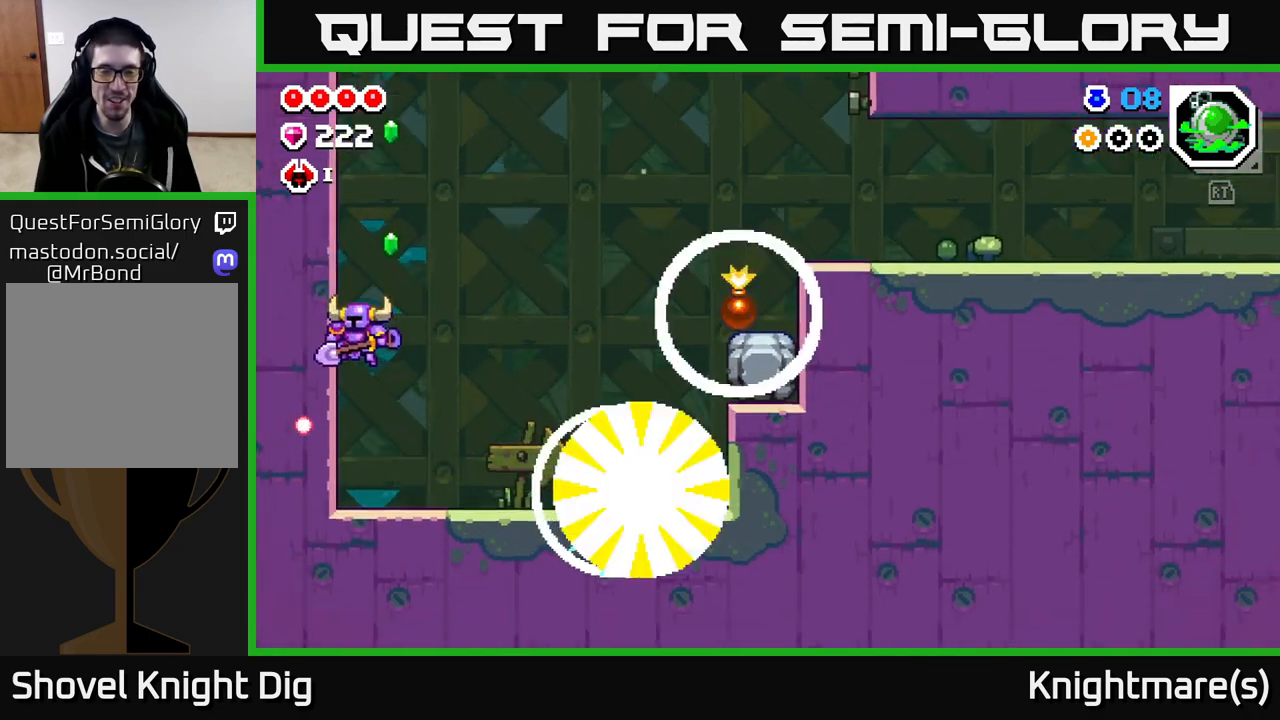
{"buttons": ["A"], "left_stick": "center", "right_stick": "center", "events": [[50, "left_stick", "right"], [167, "left_stick", "center"], [333, "A", "down"]]}
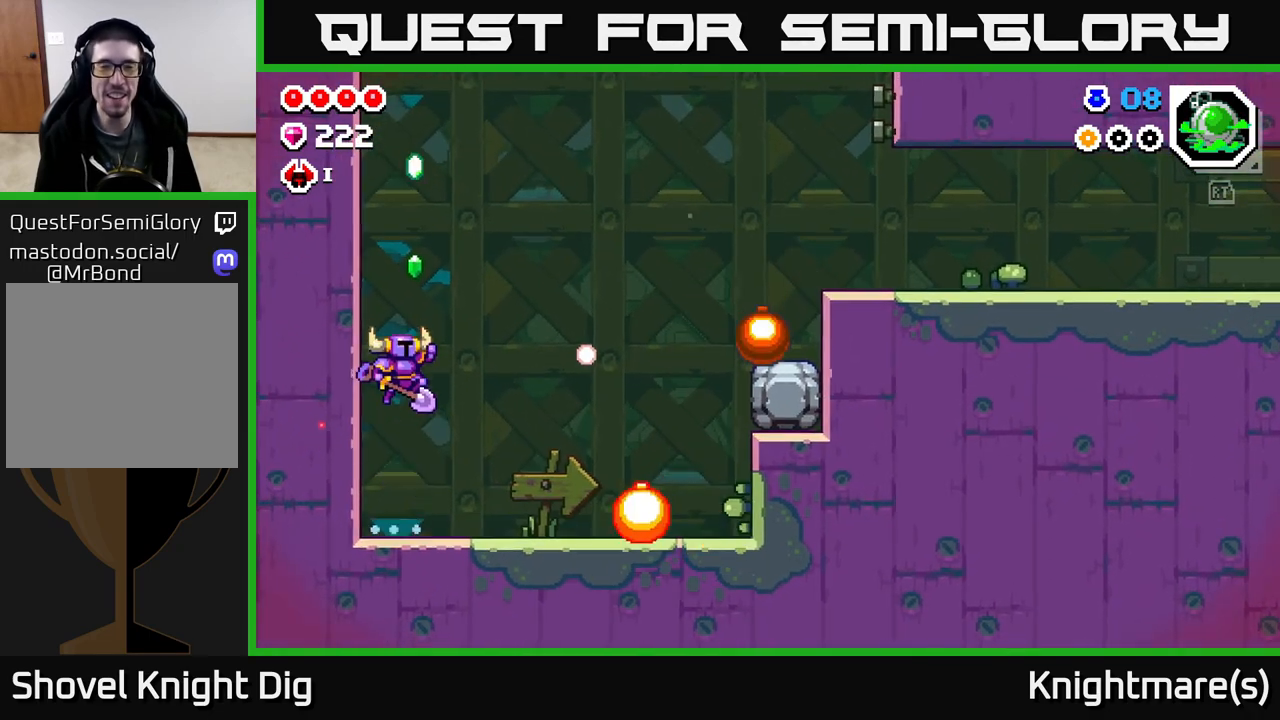
{"buttons": [], "left_stick": "right", "right_stick": "center", "events": [[50, "left_stick", "right"], [217, "A", "up"]]}
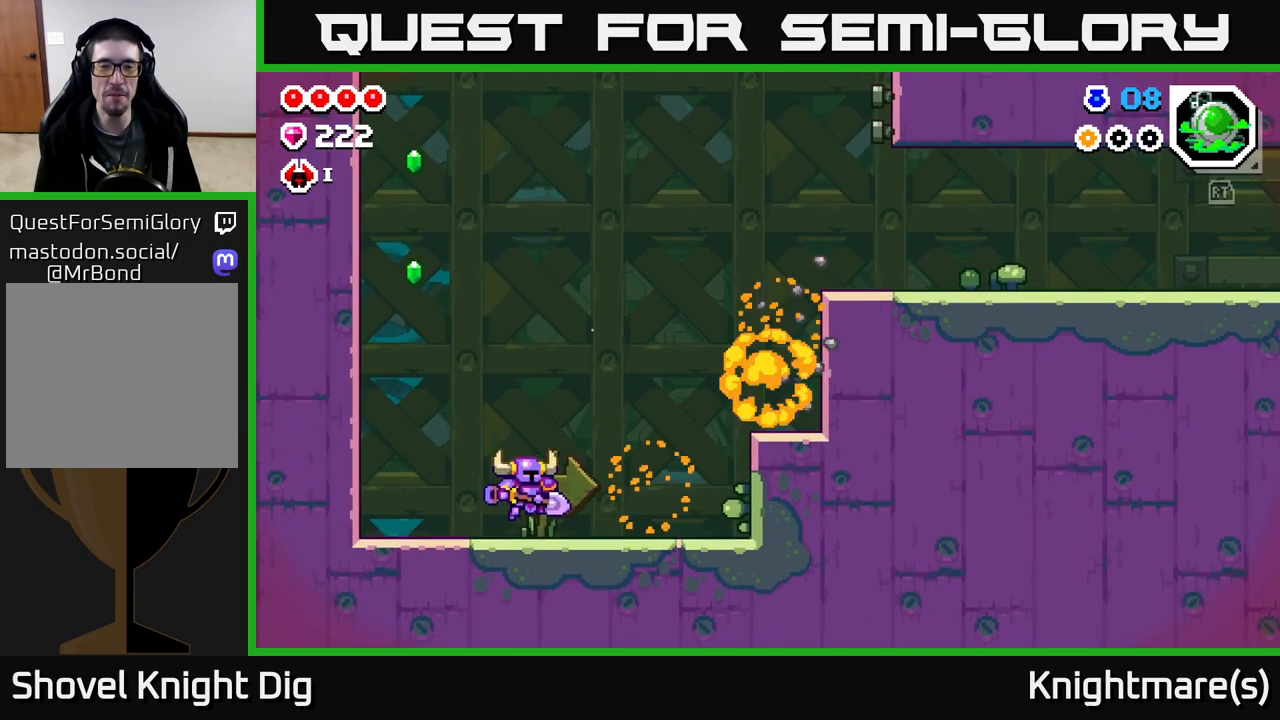
{"buttons": ["A"], "left_stick": "right", "right_stick": "center", "events": [[433, "A", "down"]]}
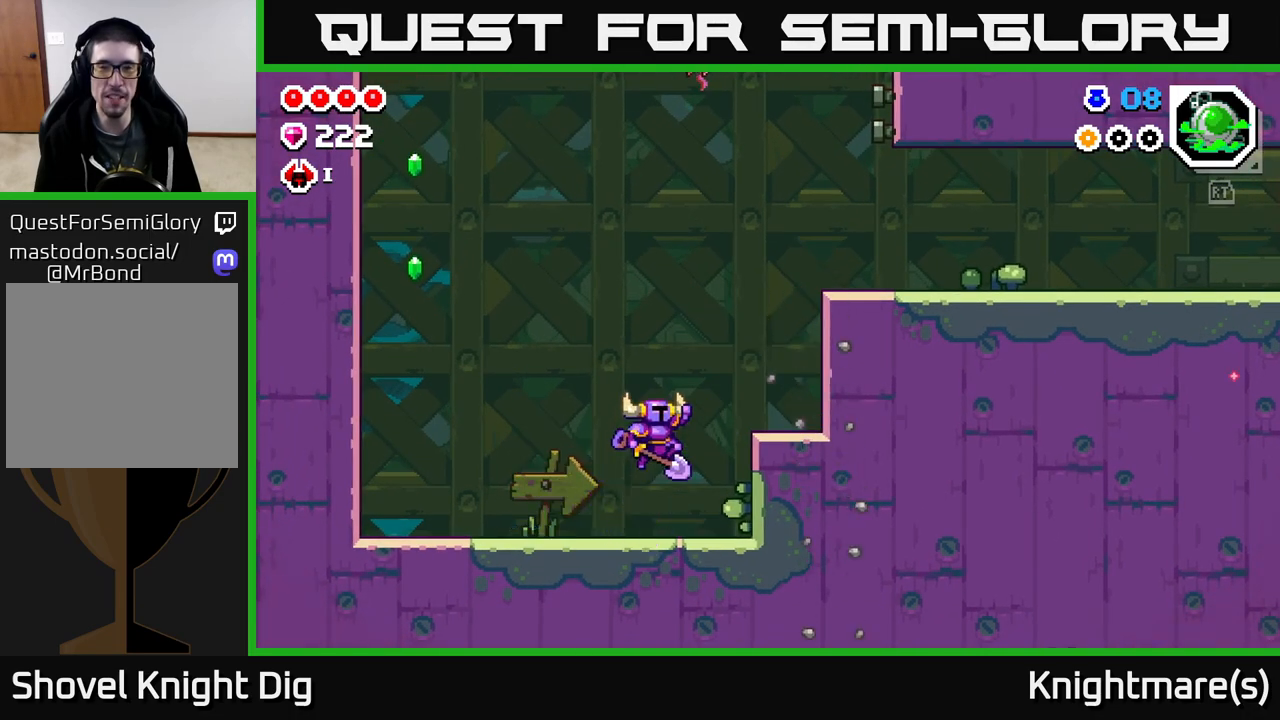
{"buttons": ["A"], "left_stick": "right", "right_stick": "center", "events": [[217, "A", "up"], [500, "A", "down"]]}
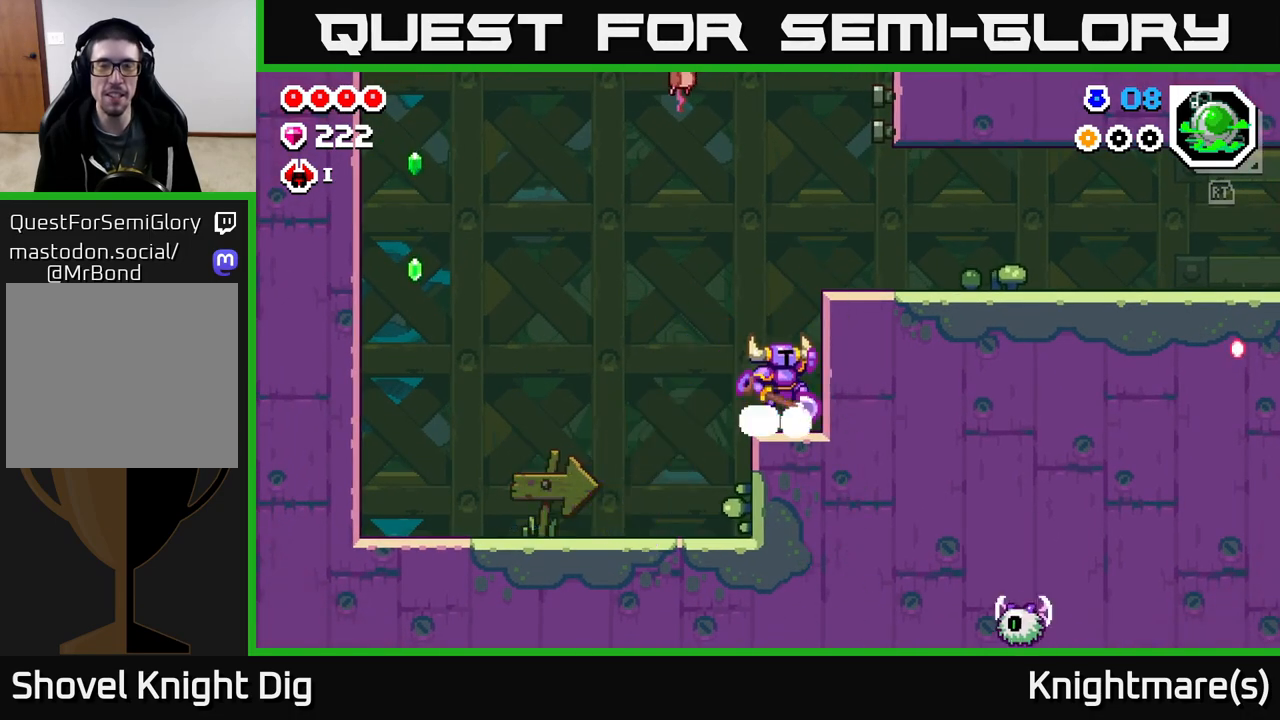
{"buttons": ["A"], "left_stick": "center", "right_stick": "center", "events": [[17, "left_stick", "center"], [150, "left_stick", "right"], [317, "A", "up"], [400, "left_stick", "center"], [500, "A", "down"]]}
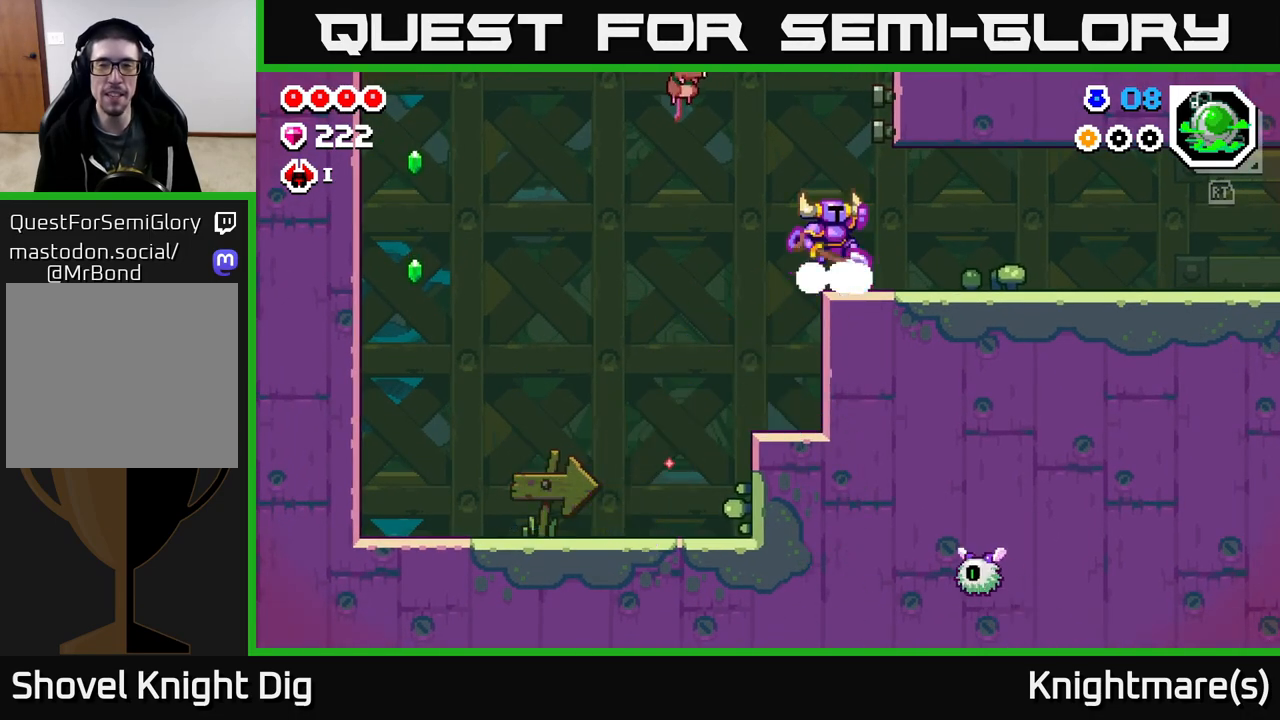
{"buttons": [], "left_stick": "center", "right_stick": "center", "events": [[100, "X", "down"], [150, "left_stick", "right"], [183, "A", "up"], [250, "X", "up"], [400, "left_stick", "center"]]}
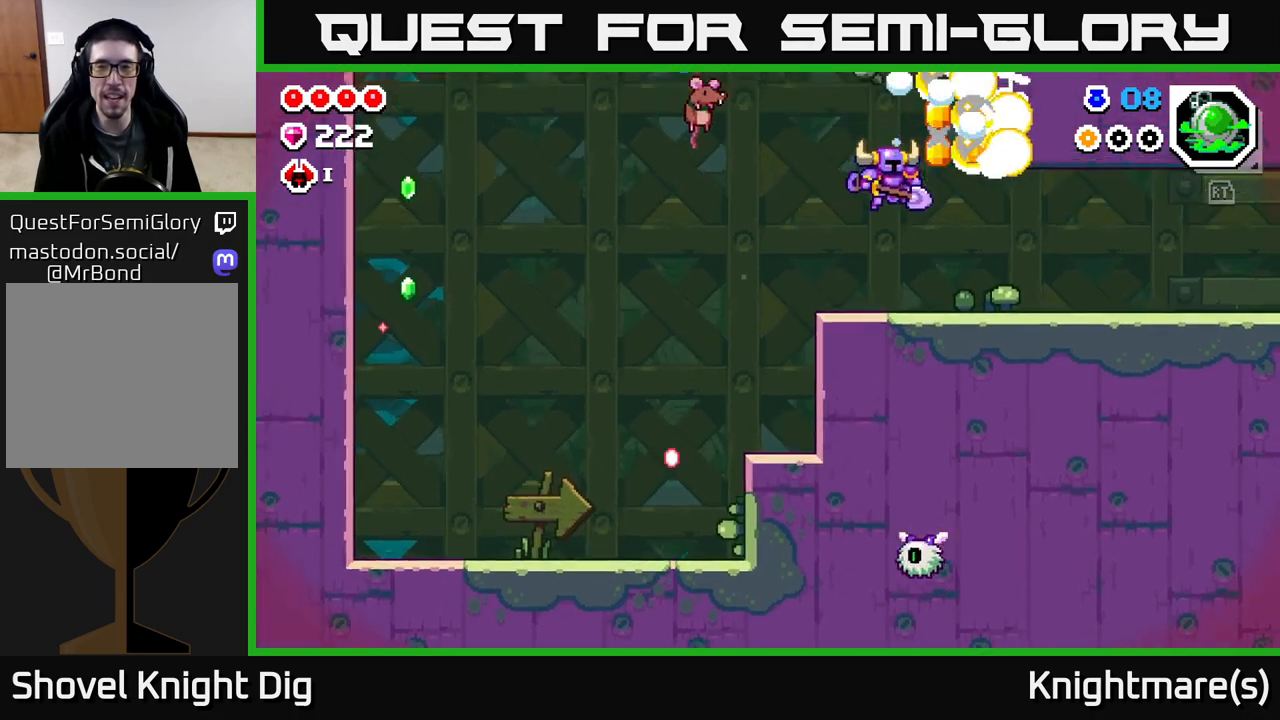
{"buttons": ["A"], "left_stick": "right", "right_stick": "center", "events": [[250, "left_stick", "right"], [367, "A", "down"]]}
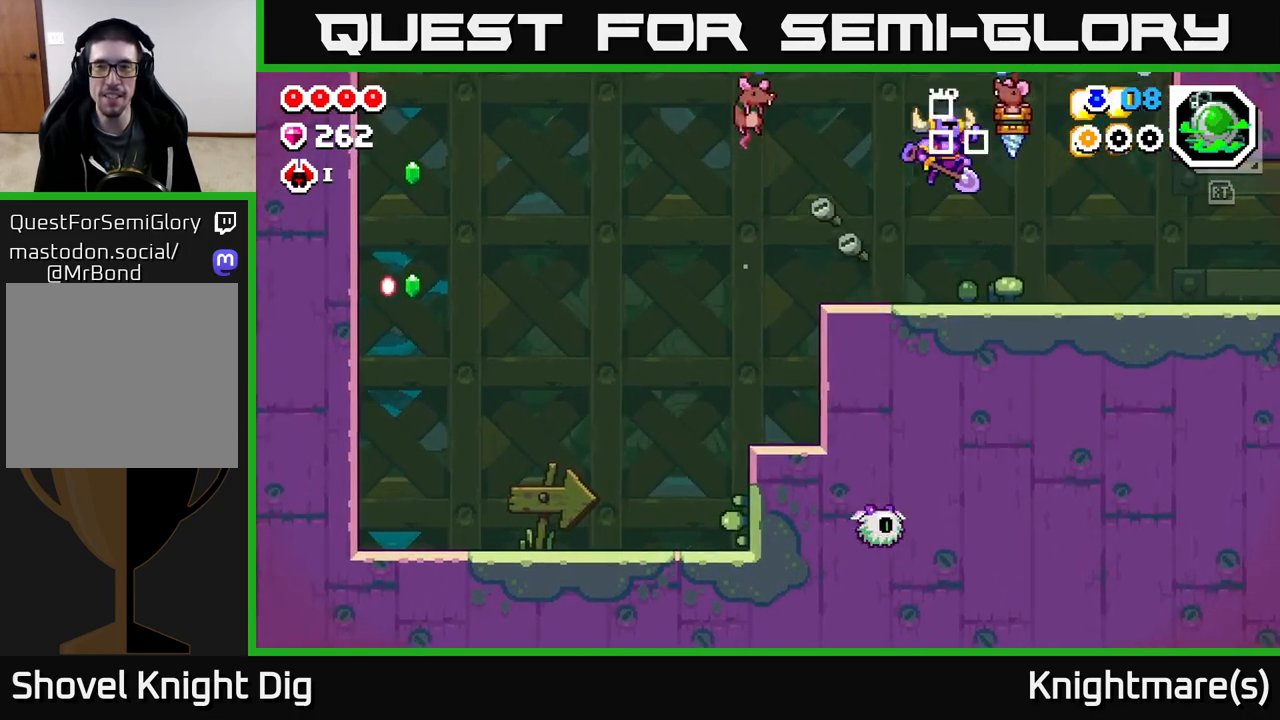
{"buttons": [], "left_stick": "center", "right_stick": "center", "events": [[217, "left_stick", "left"], [333, "A", "up"], [467, "left_stick", "center"]]}
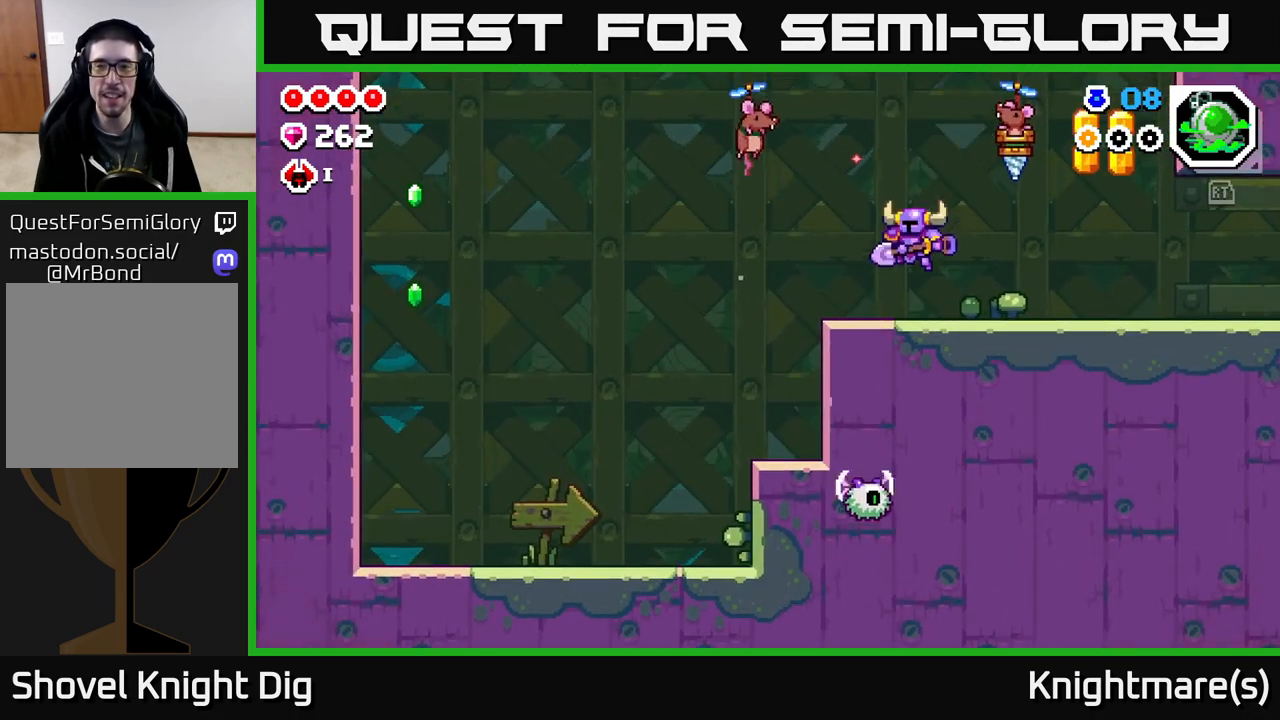
{"buttons": ["A", "X"], "left_stick": "right", "right_stick": "center", "events": [[117, "A", "down"], [133, "left_stick", "right"], [200, "X", "down"], [233, "left_stick", "center"], [350, "X", "up"], [450, "left_stick", "right"], [500, "X", "down"]]}
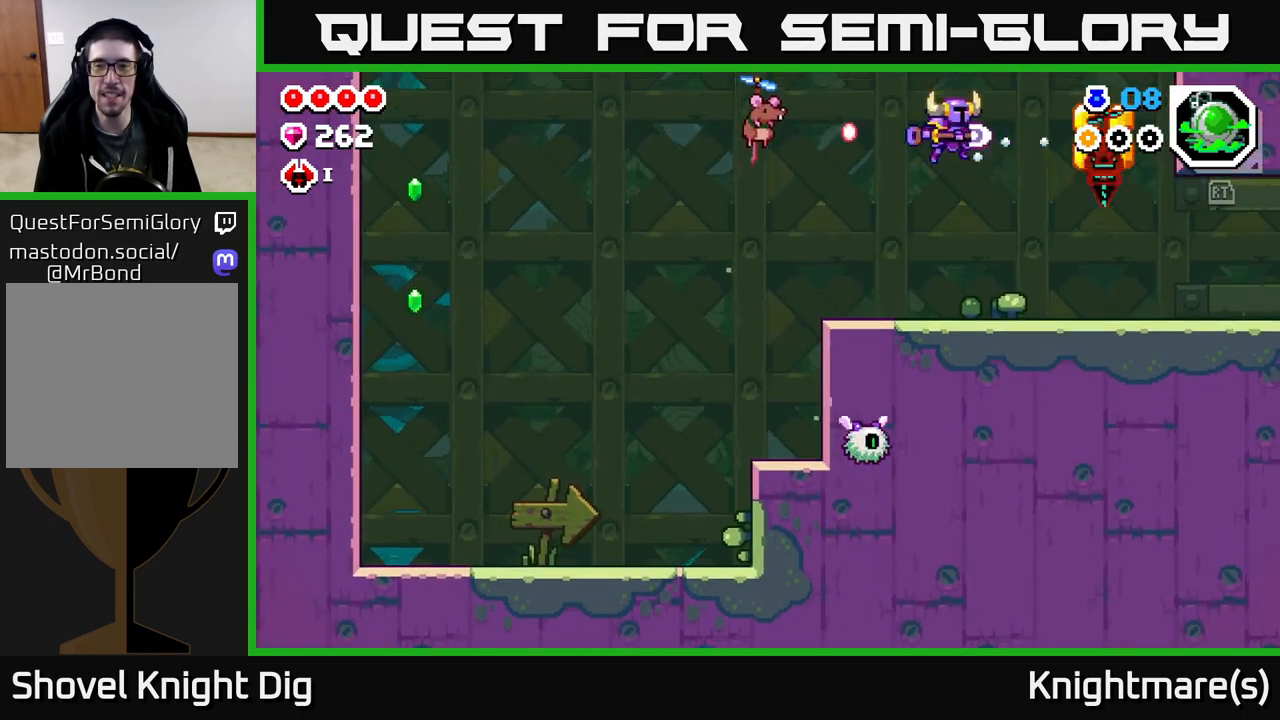
{"buttons": ["A"], "left_stick": "right", "right_stick": "center", "events": [[83, "A", "up"], [200, "X", "up"], [233, "left_stick", "center"], [417, "left_stick", "right"], [450, "A", "down"]]}
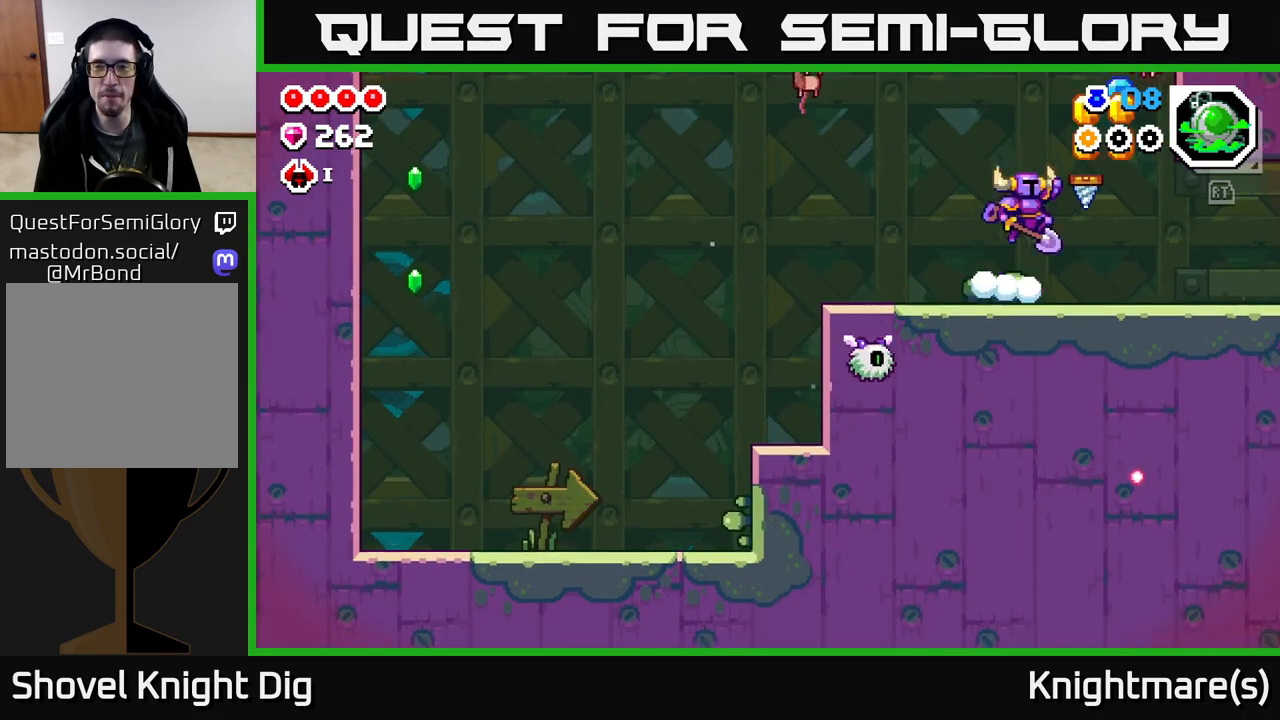
{"buttons": [], "left_stick": "right", "right_stick": "center", "events": [[367, "A", "up"]]}